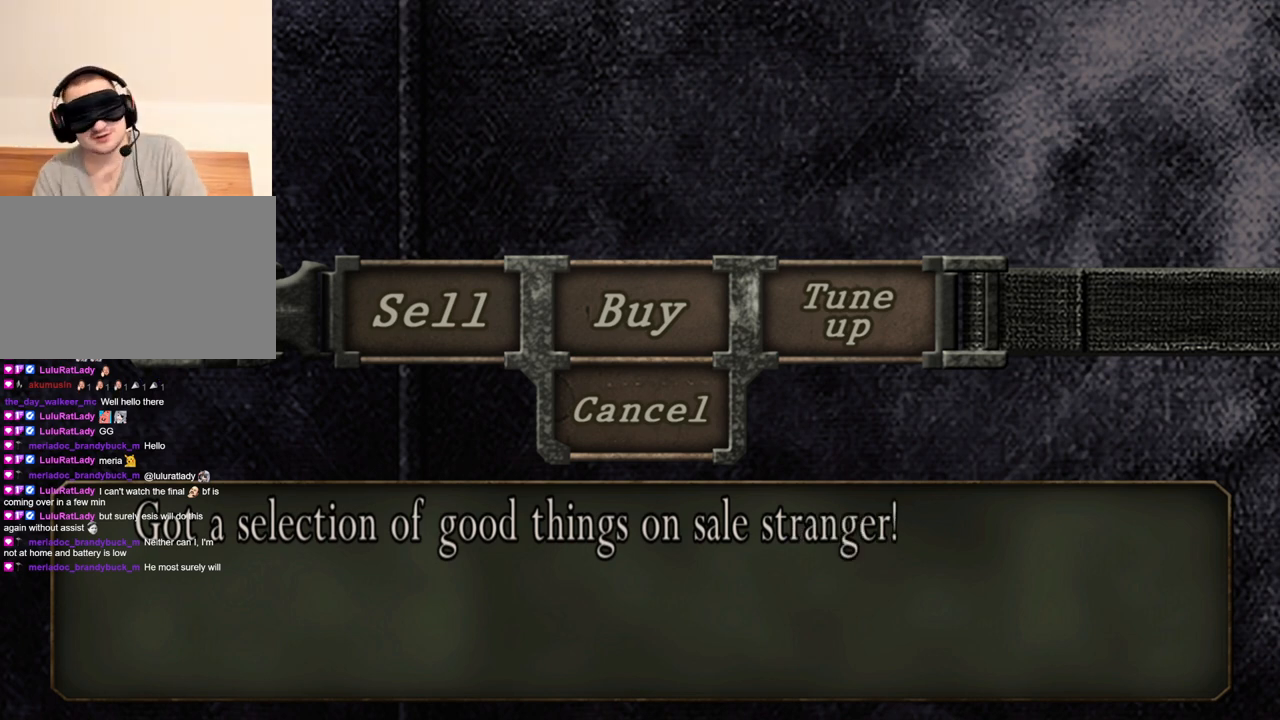
Gameplay with keyboard and mouse; each line is a JSON object with the keys and mouse buttons held at the frame after it. "events" lists presses ("down") and releases ("up") of "1", "2", "3", "4", "5", "a", "b", "c", "d", "e", "f", "g", "q", "r", "s", "shift", "space", "t", "tab", "tilde", "v", "w", "x", "z", "mouse_left", "mouse_wheel", "mouse_right", "mouse_mb4" and "mouse_mb5" between this image and that frame as [ms after this image, input, new state], when the widget could be followed in between. "mouse_left", "mouse_wheel", "mouse_right", "mouse_mb4", "mouse_mb5" = the "left", "wheel", "right", "mb4", "mb5" buttons of the "mouse" list. No other keys are recorded. "wheel" means that the mouse wheel is clicked or scrolled. Mouse movement is not recorded. Not read: alt ctrl.
{"keys": ["a"], "mouse": [], "events": [[434, "a", "down"]]}
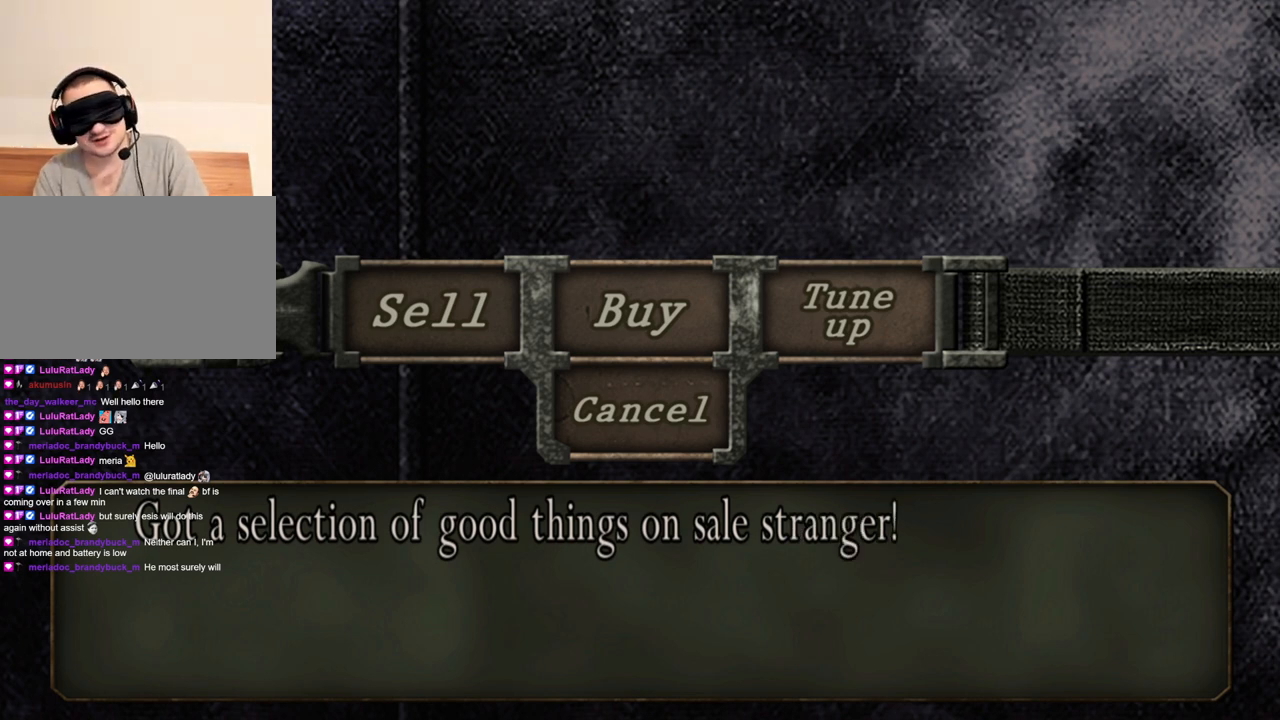
{"keys": [], "mouse": [], "events": [[66, "a", "up"]]}
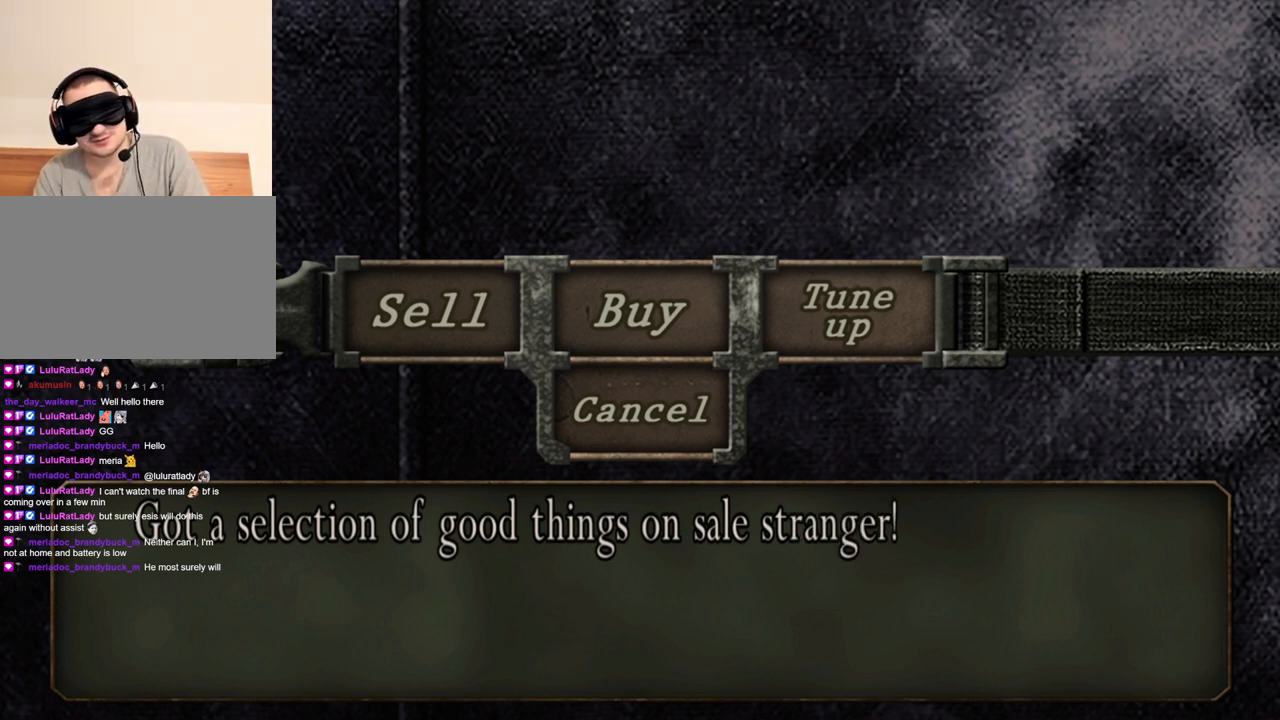
{"keys": [], "mouse": [], "events": [[234, "a", "down"], [334, "a", "up"]]}
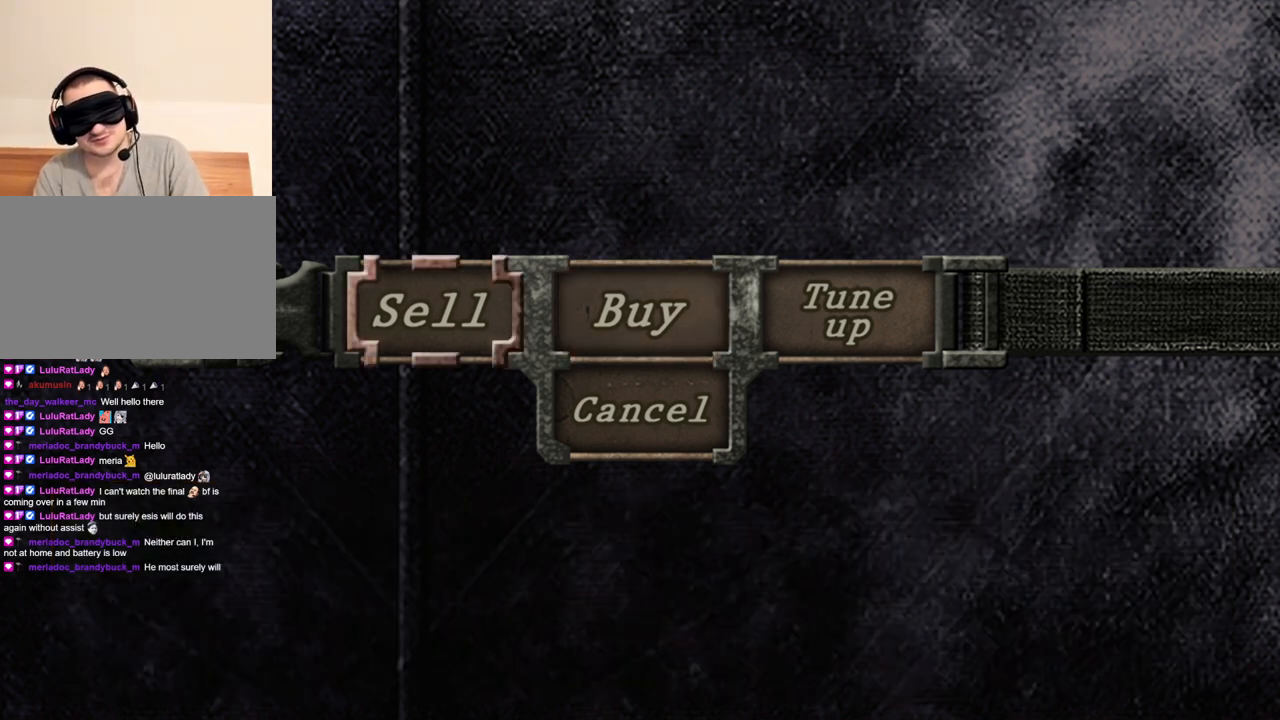
{"keys": [], "mouse": [], "events": []}
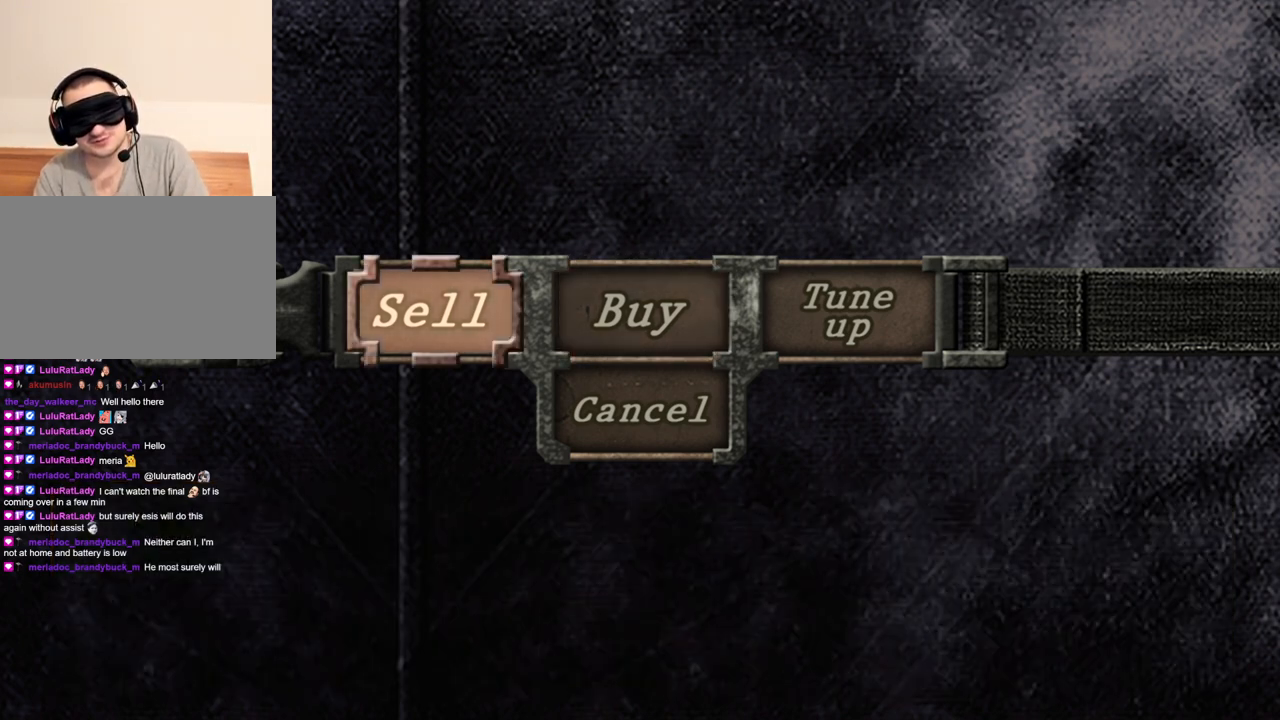
{"keys": [], "mouse": [], "events": []}
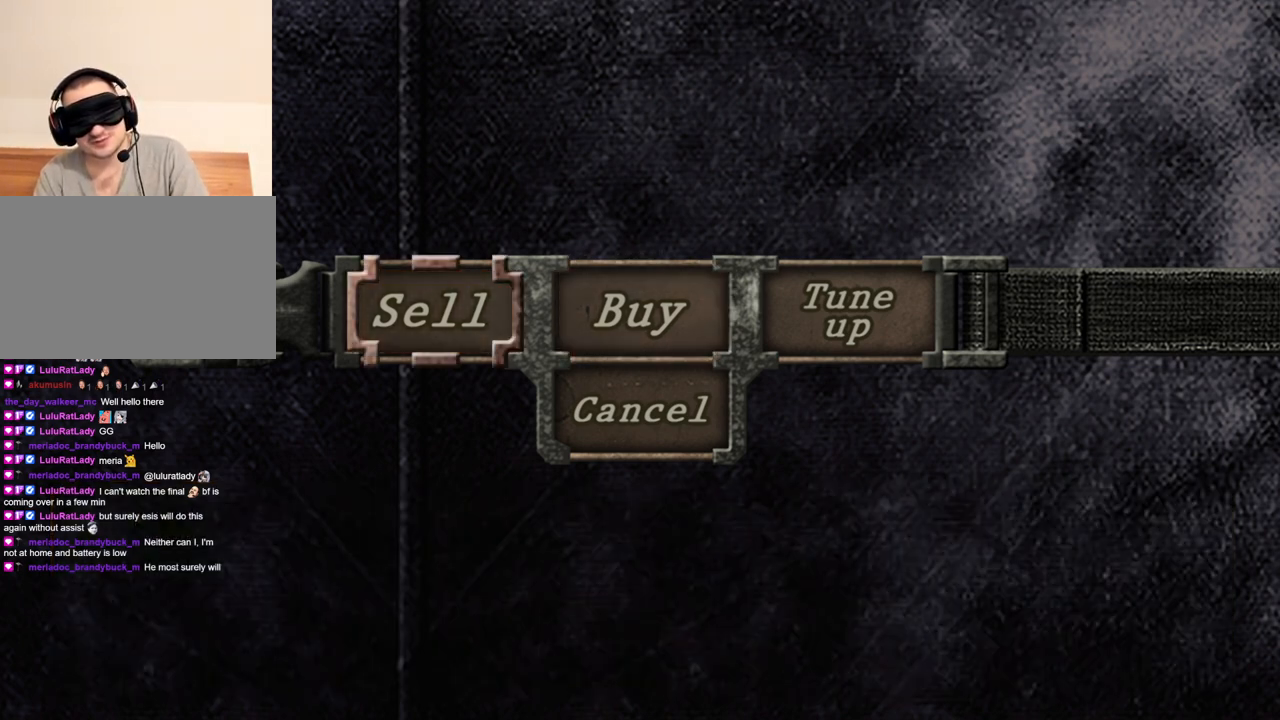
{"keys": ["d"], "mouse": [], "events": [[467, "d", "down"]]}
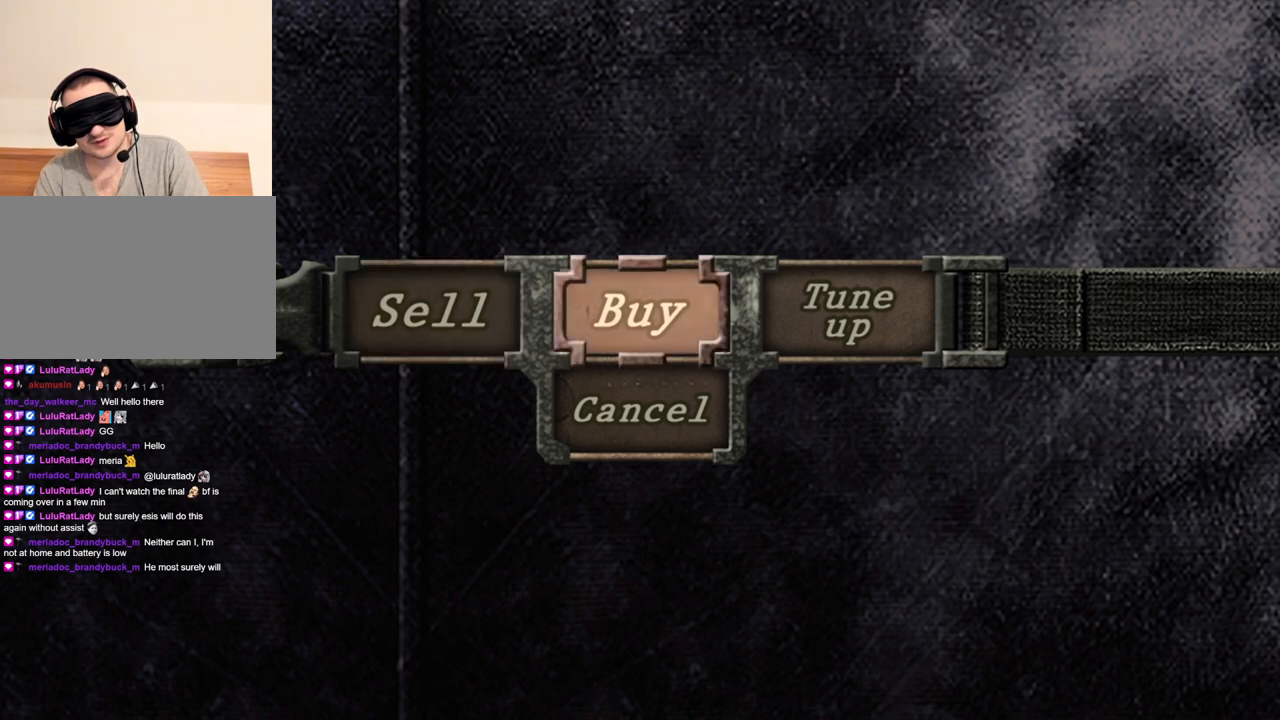
{"keys": [], "mouse": [], "events": [[100, "d", "up"]]}
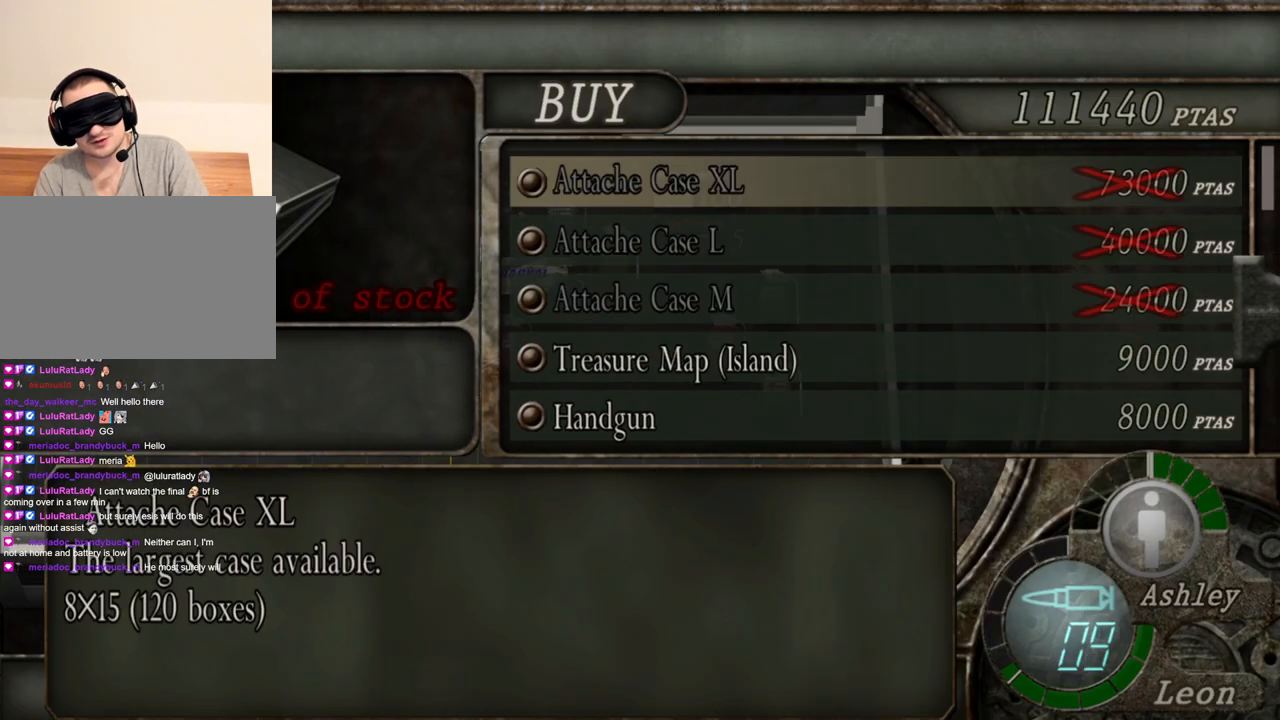
{"keys": [], "mouse": [], "events": []}
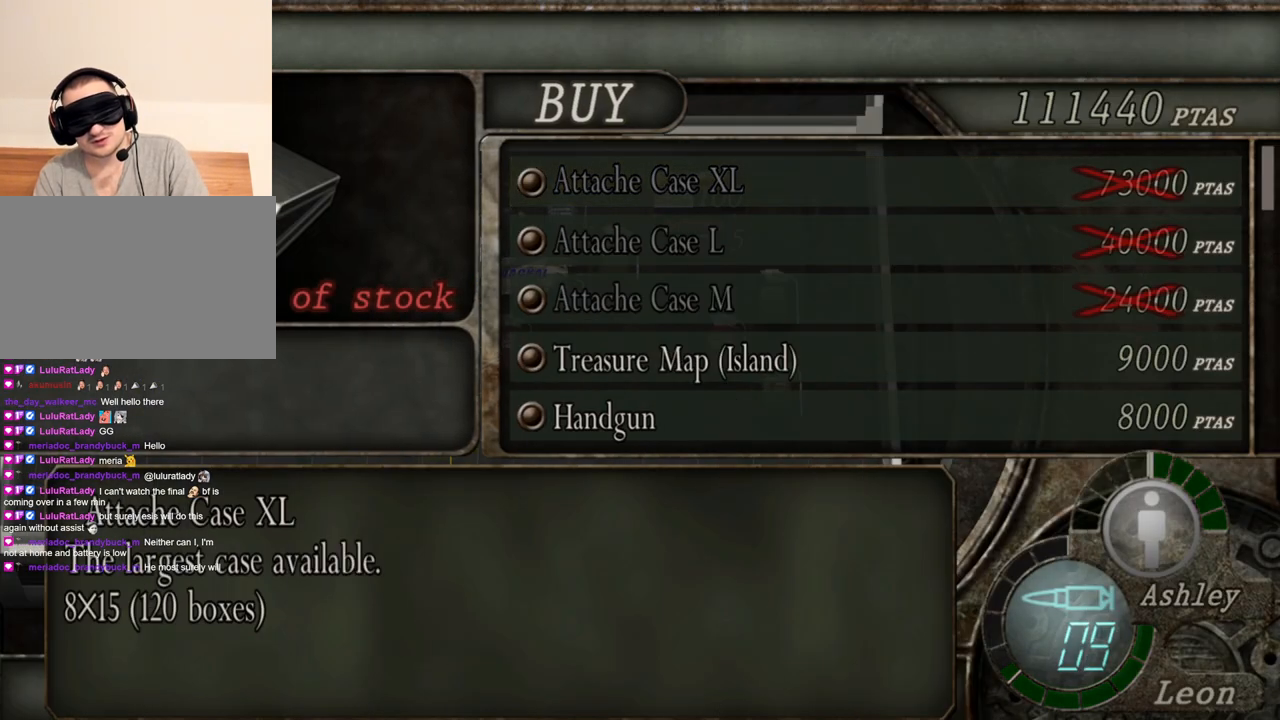
{"keys": [], "mouse": [], "events": []}
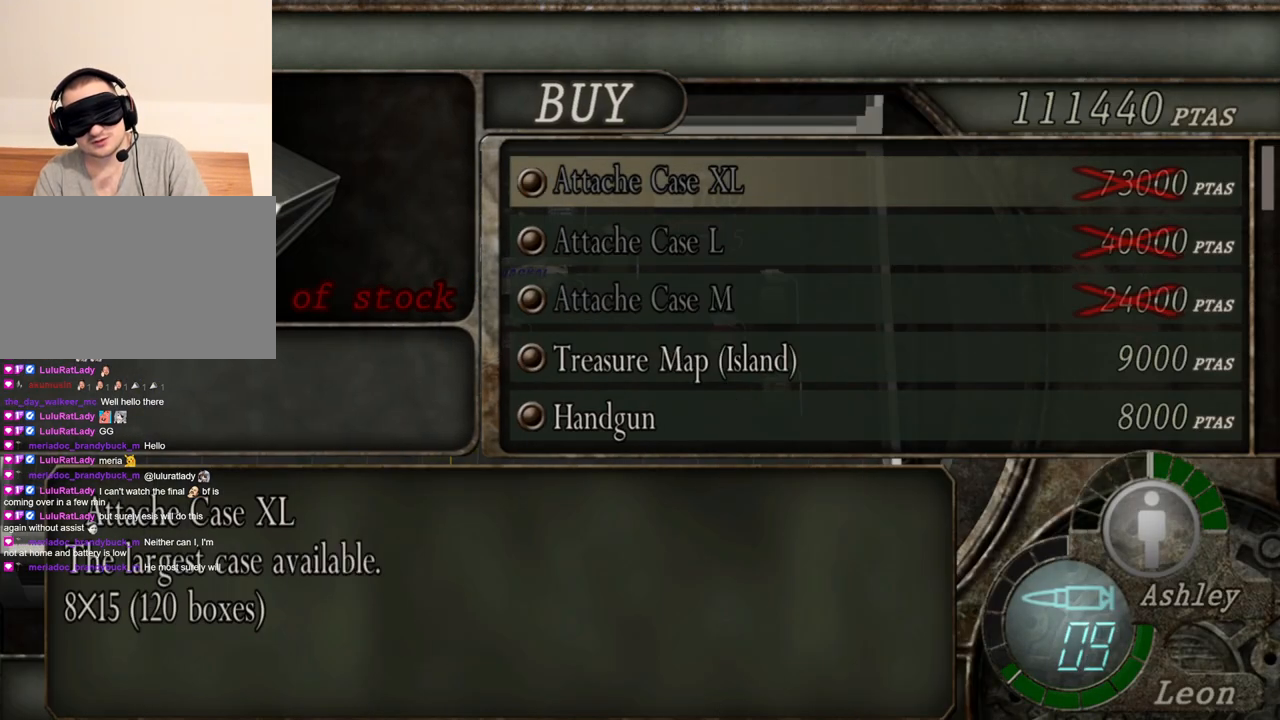
{"keys": [], "mouse": [], "events": []}
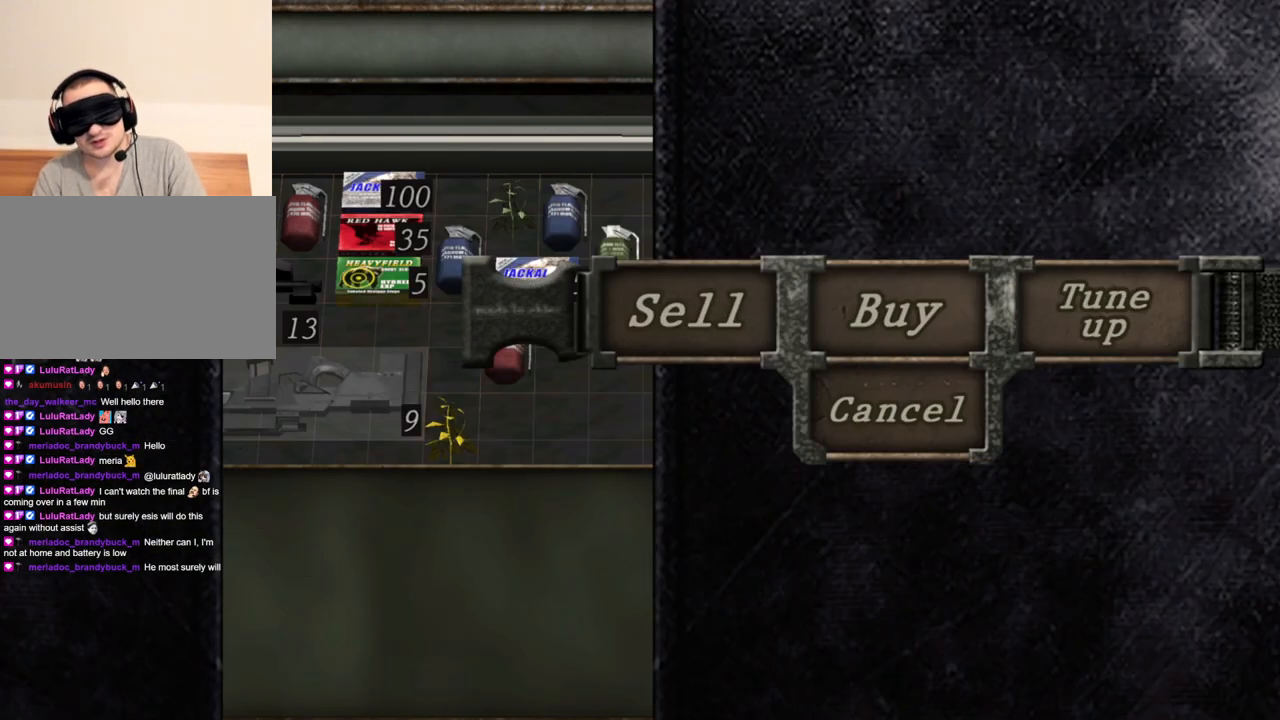
{"keys": [], "mouse": [], "events": [[300, "a", "down"], [401, "a", "up"]]}
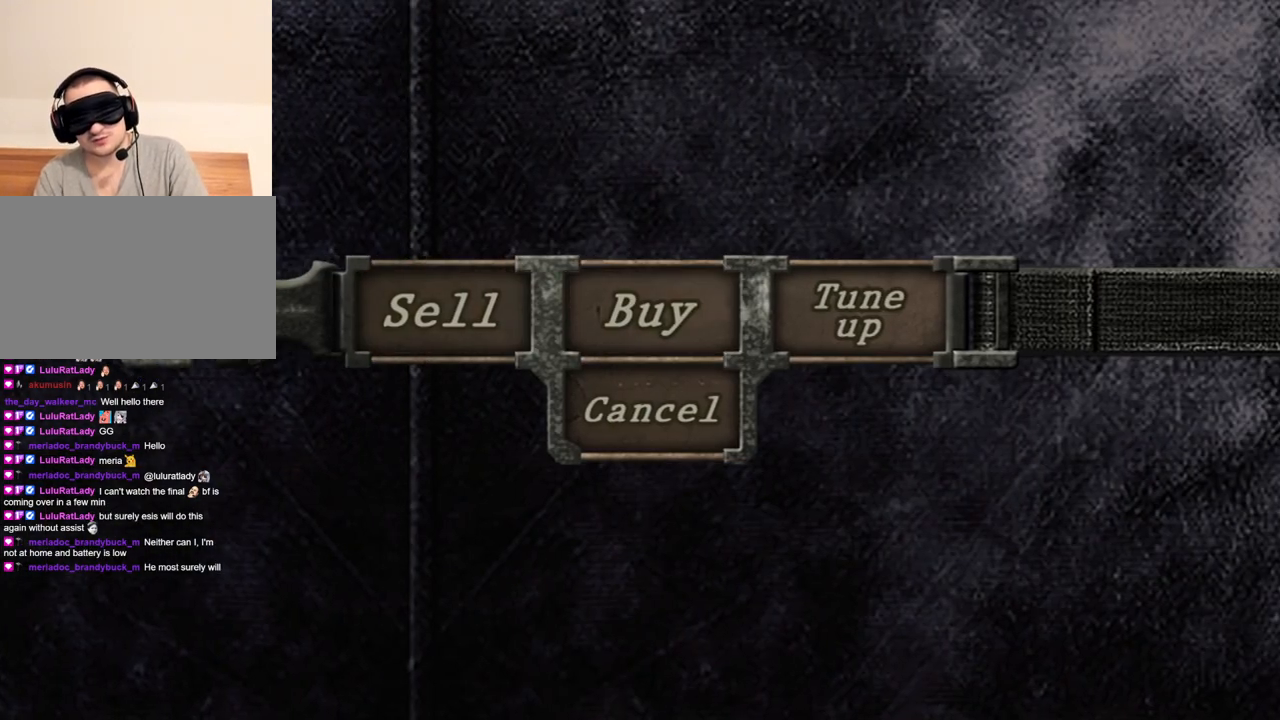
{"keys": [], "mouse": [], "events": []}
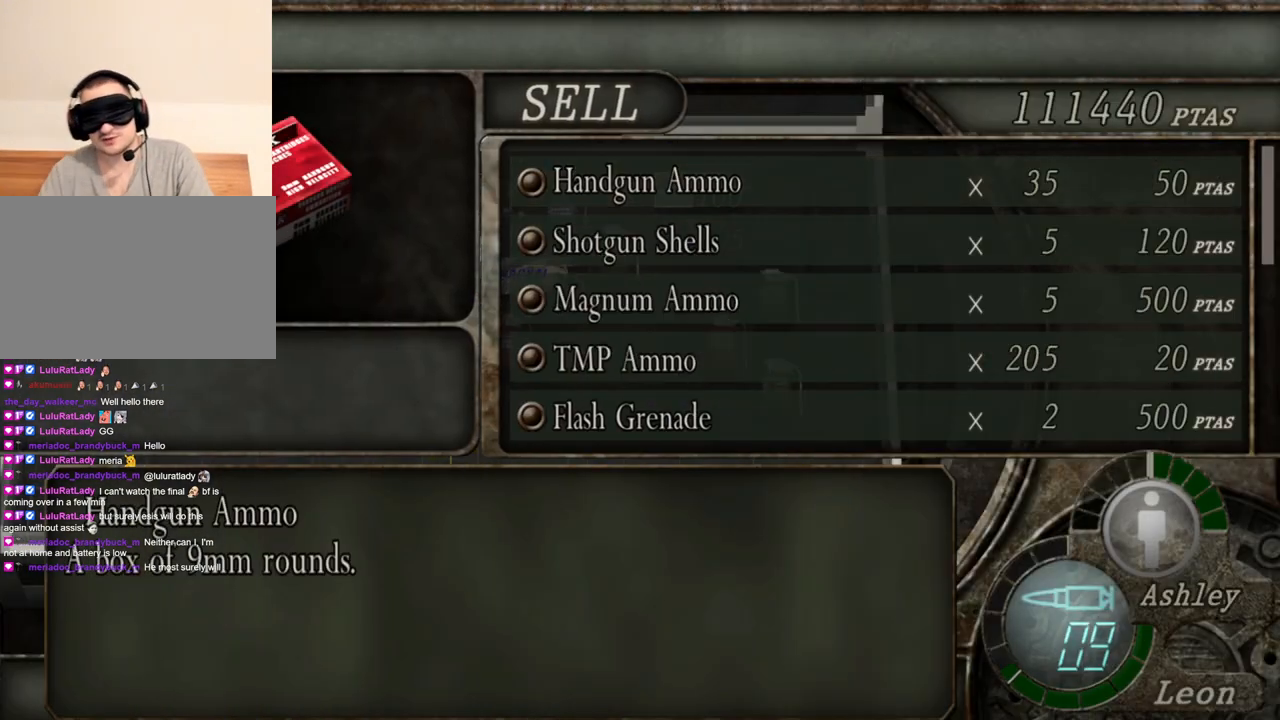
{"keys": [], "mouse": [], "events": [[234, "mouse_wheel", "down"], [400, "mouse_wheel", "up"]]}
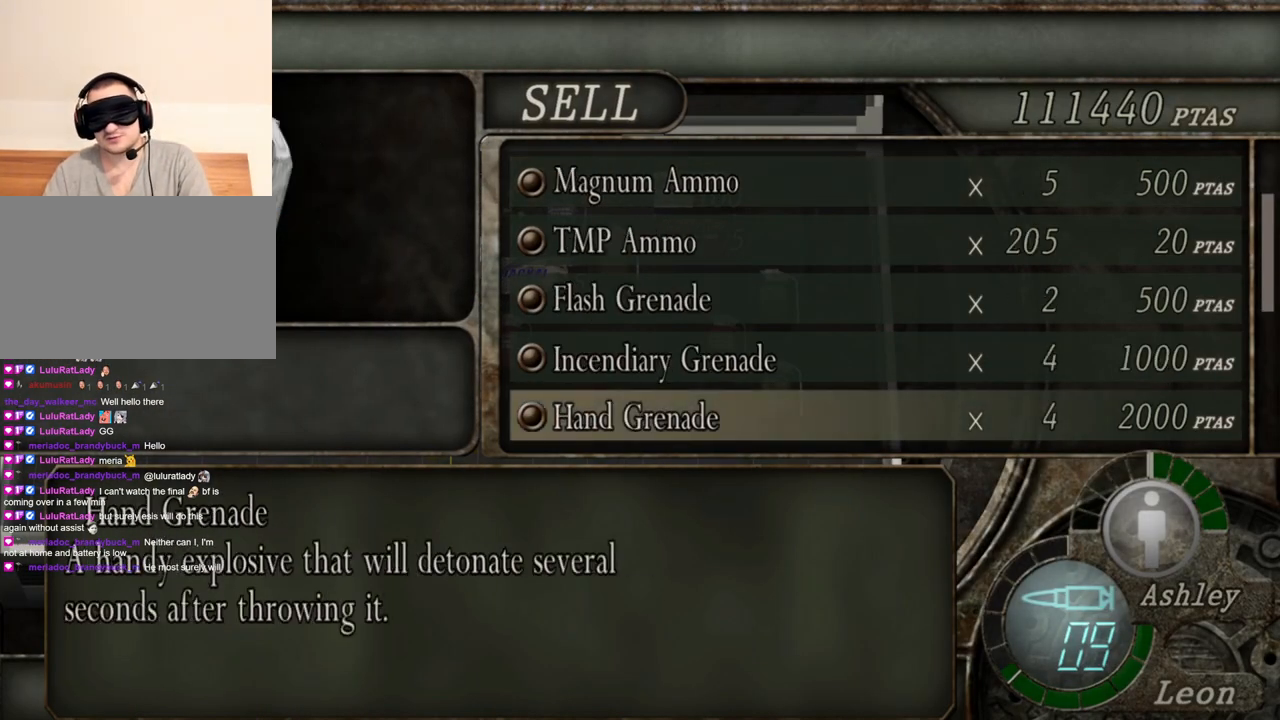
{"keys": [], "mouse": [], "events": [[66, "mouse_wheel", "down"], [166, "mouse_wheel", "up"], [300, "mouse_wheel", "down"], [467, "mouse_wheel", "up"]]}
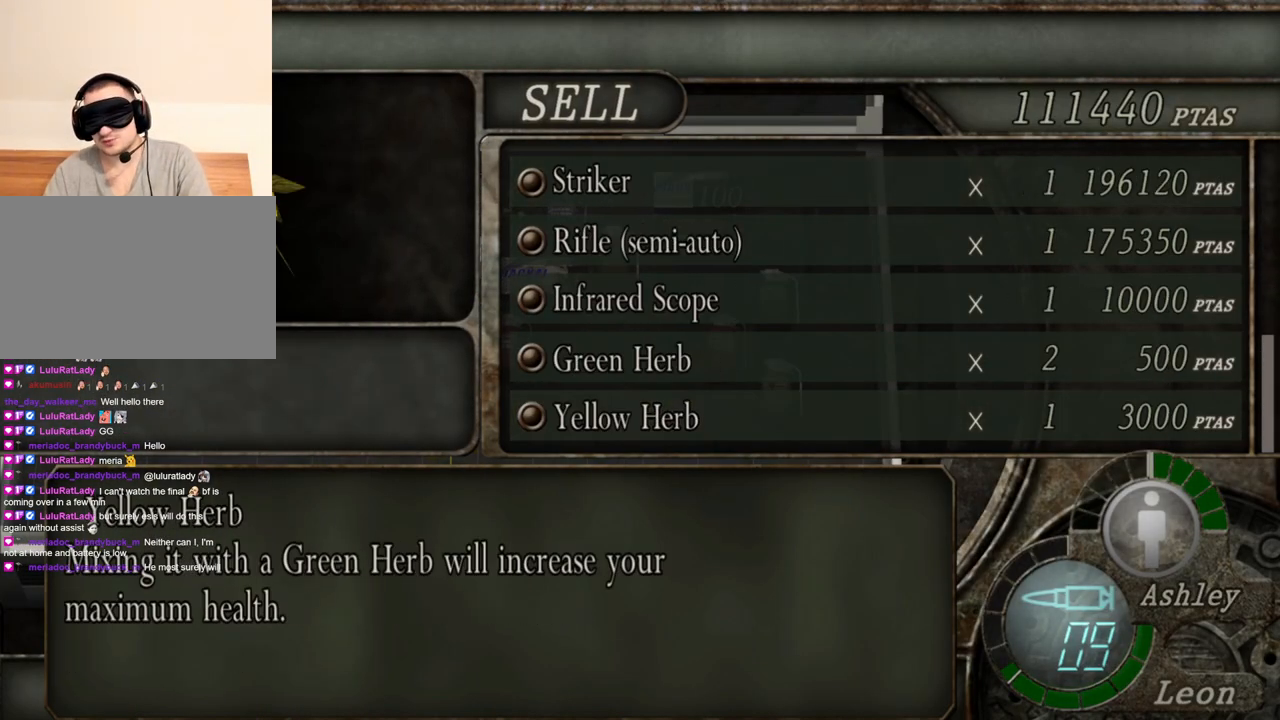
{"keys": [], "mouse": [], "events": [[100, "mouse_wheel", "down"], [234, "mouse_wheel", "up"], [367, "mouse_wheel", "down"], [434, "mouse_wheel", "up"]]}
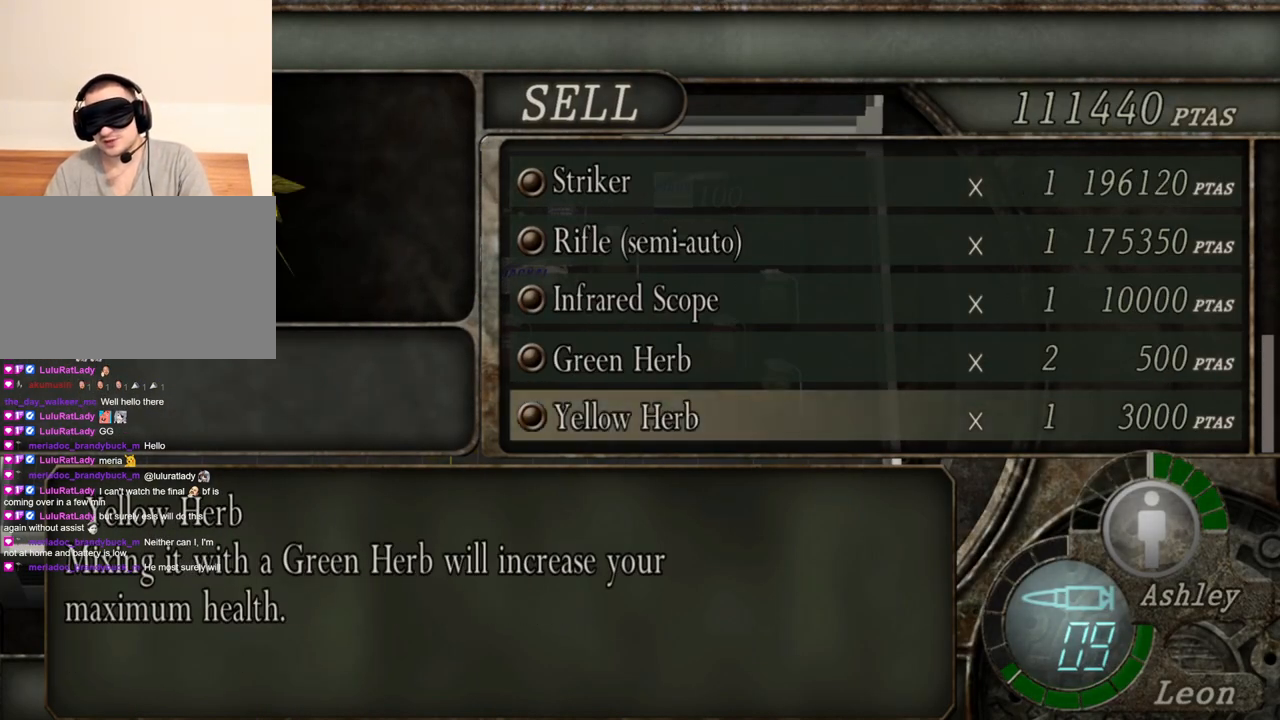
{"keys": [], "mouse": [], "events": [[100, "mouse_wheel", "down"], [166, "mouse_wheel", "up"]]}